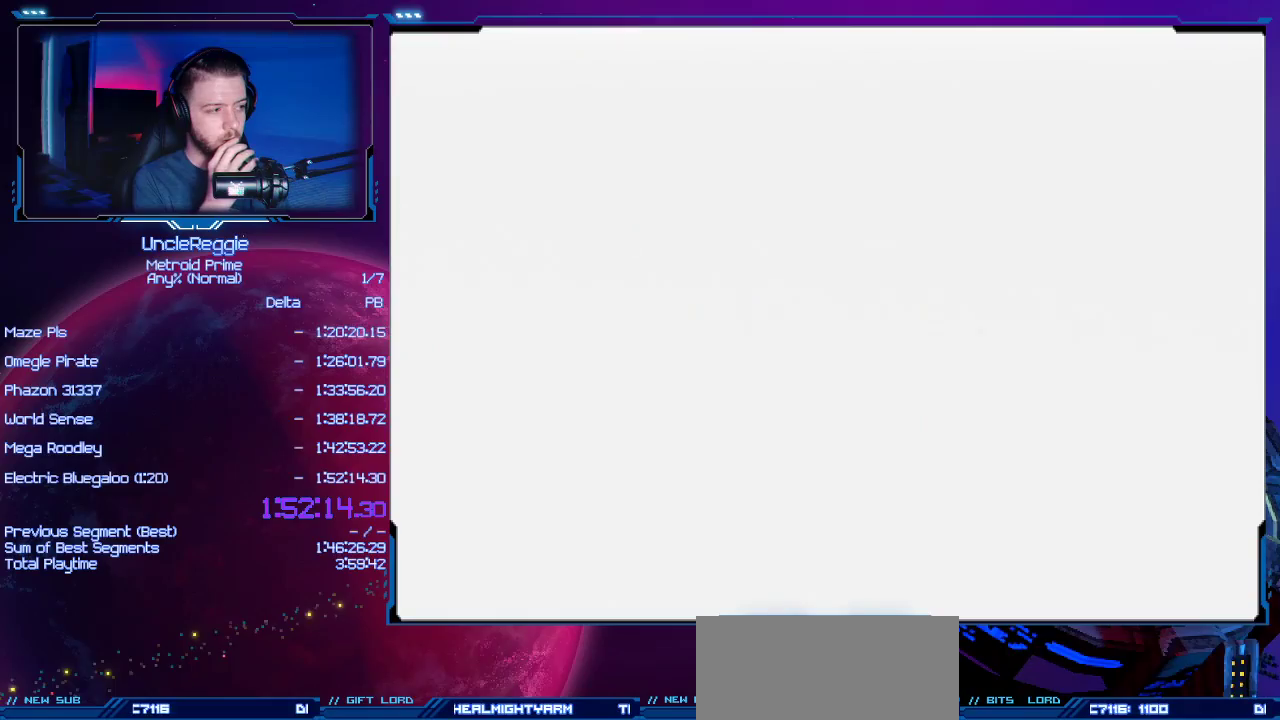
Gameplay with a controller (Nintendo layout); each line is a JSON object with the inputs held at the frame after it. "events" lists button and stick changes between this image and that frame as [ms after this image, input, new state], when the widget could be followed in between. Not read: L3 R3.
{"buttons": ["START"], "left_stick": "center", "right_stick": "center", "events": [[333, "START", "down"]]}
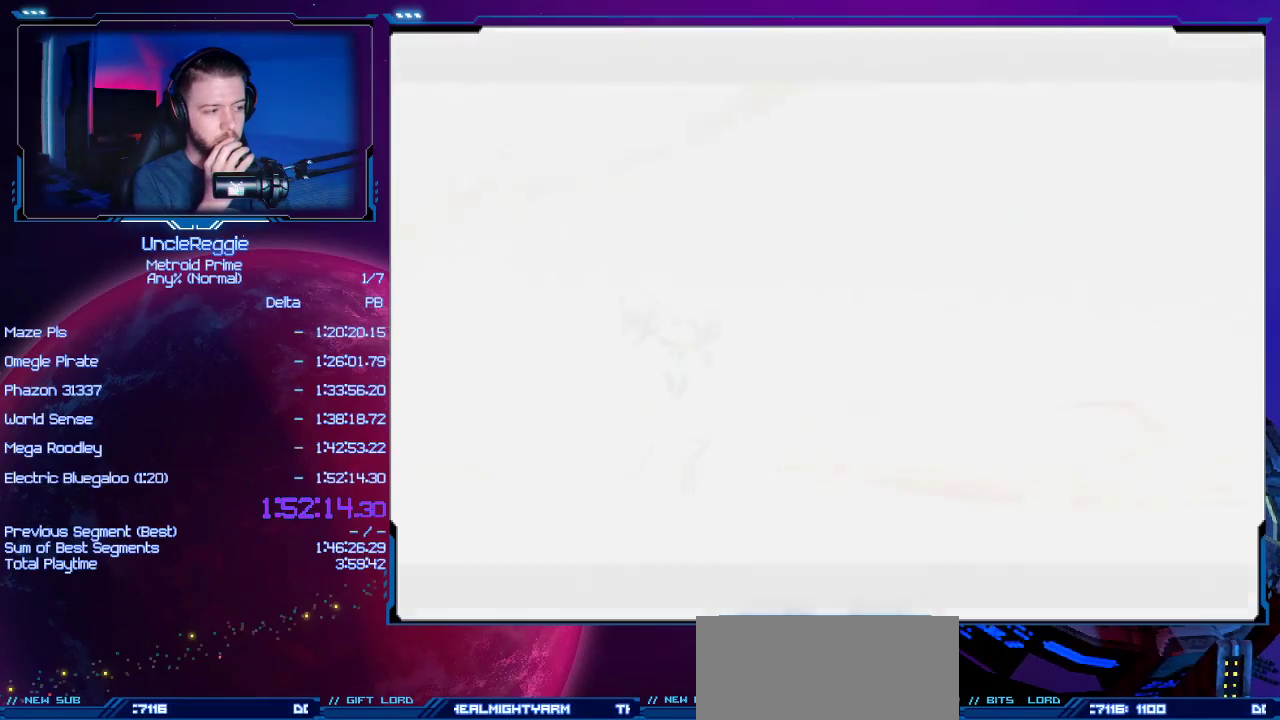
{"buttons": [], "left_stick": "center", "right_stick": "center", "events": [[117, "START", "up"], [451, "L1", "down"], [484, "L1", "up"]]}
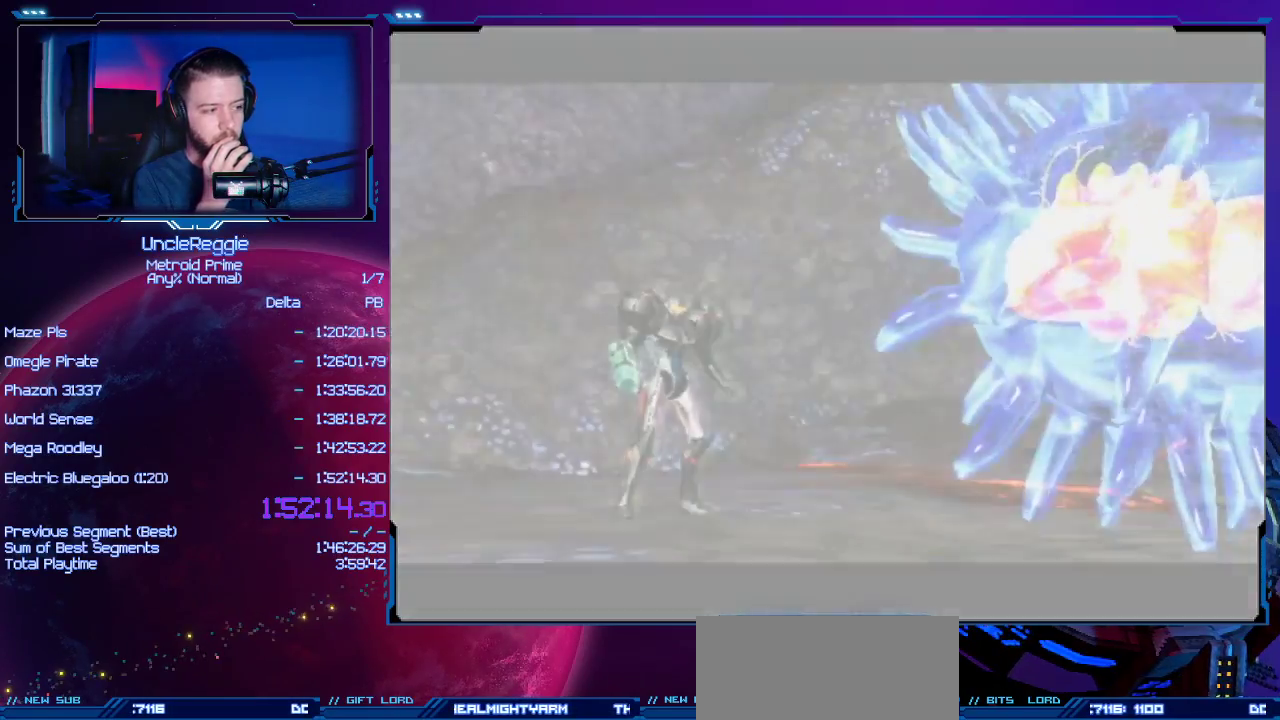
{"buttons": [], "left_stick": "center", "right_stick": "center", "events": []}
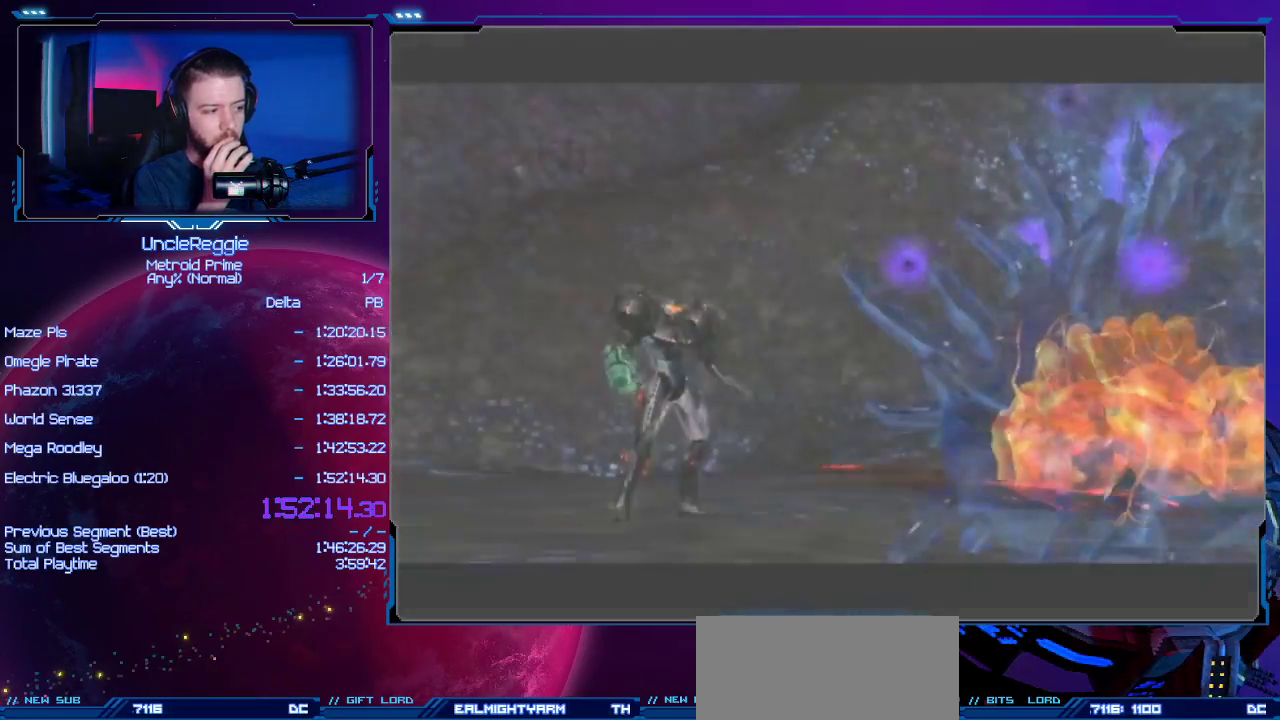
{"buttons": [], "left_stick": "center", "right_stick": "center", "events": []}
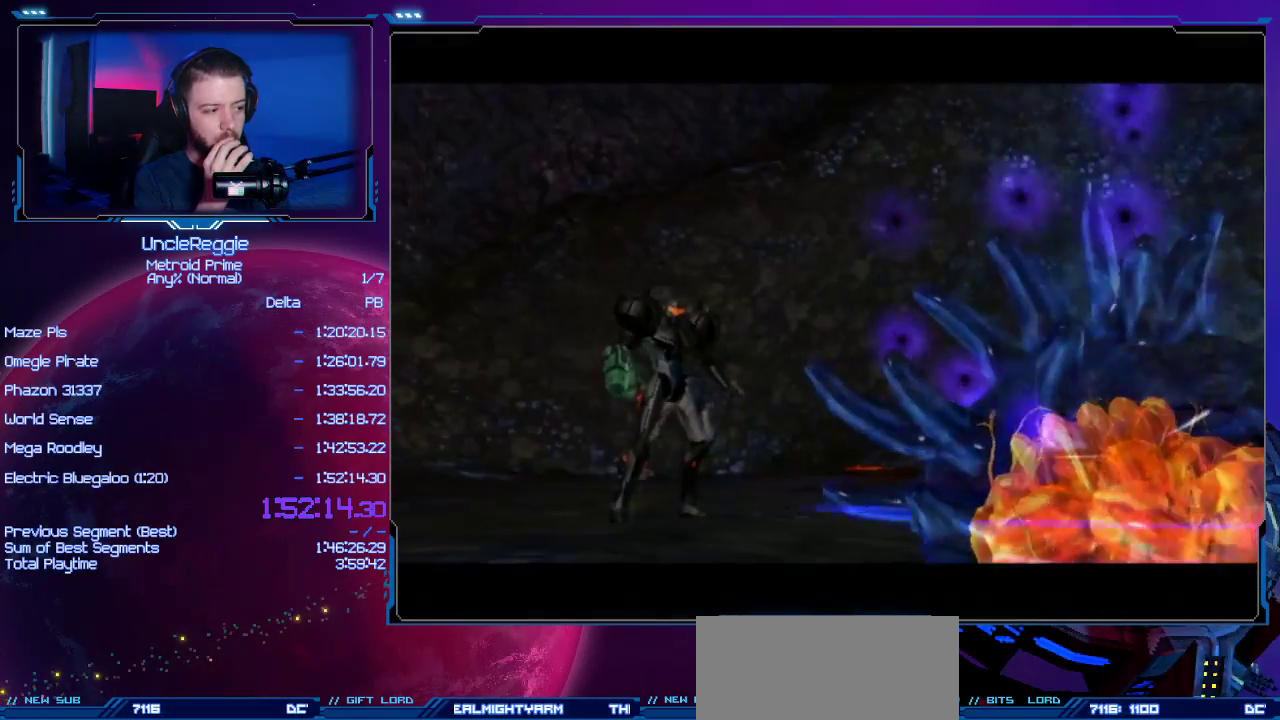
{"buttons": [], "left_stick": "center", "right_stick": "center", "events": [[467, "L1", "down"], [500, "L1", "up"]]}
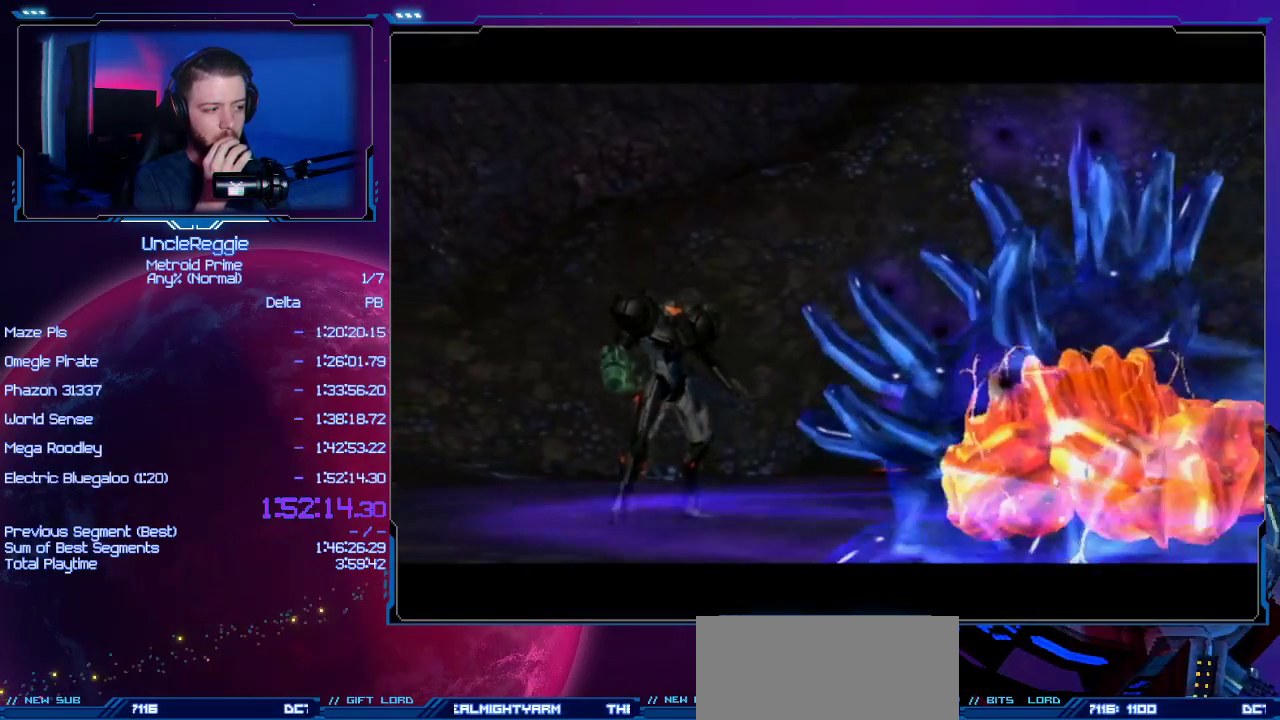
{"buttons": [], "left_stick": "center", "right_stick": "center", "events": []}
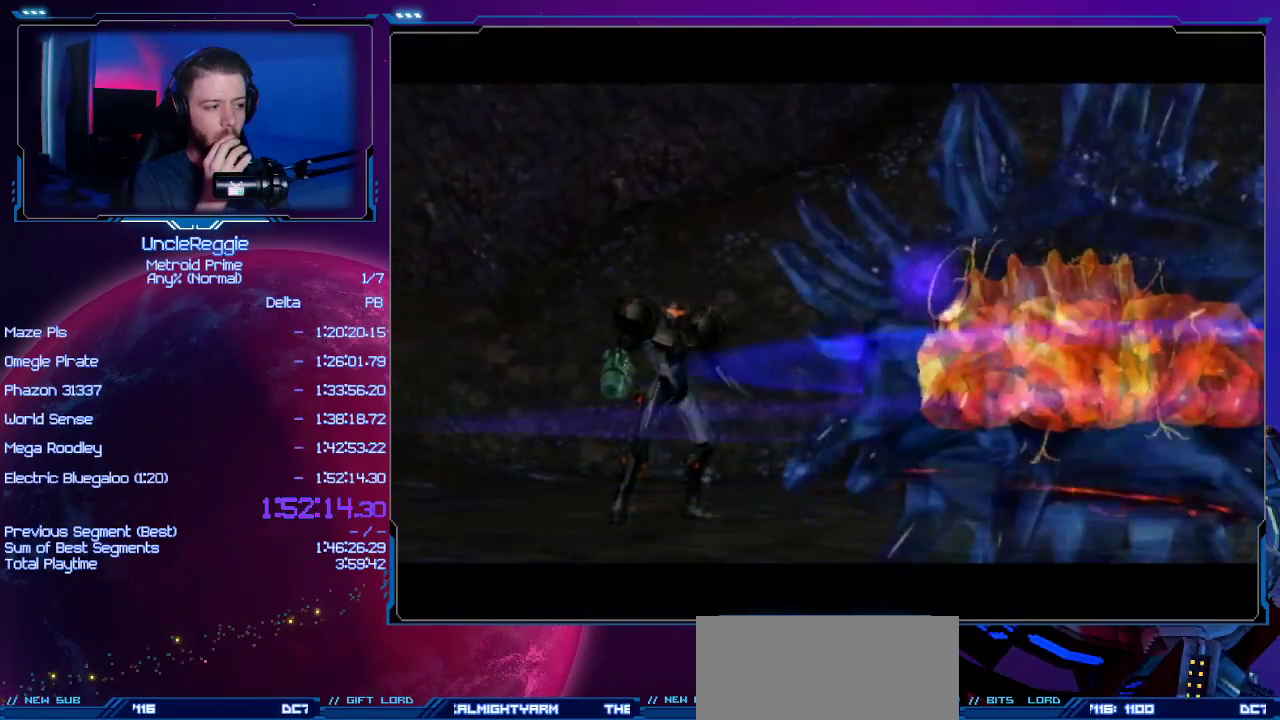
{"buttons": [], "left_stick": "center", "right_stick": "center", "events": []}
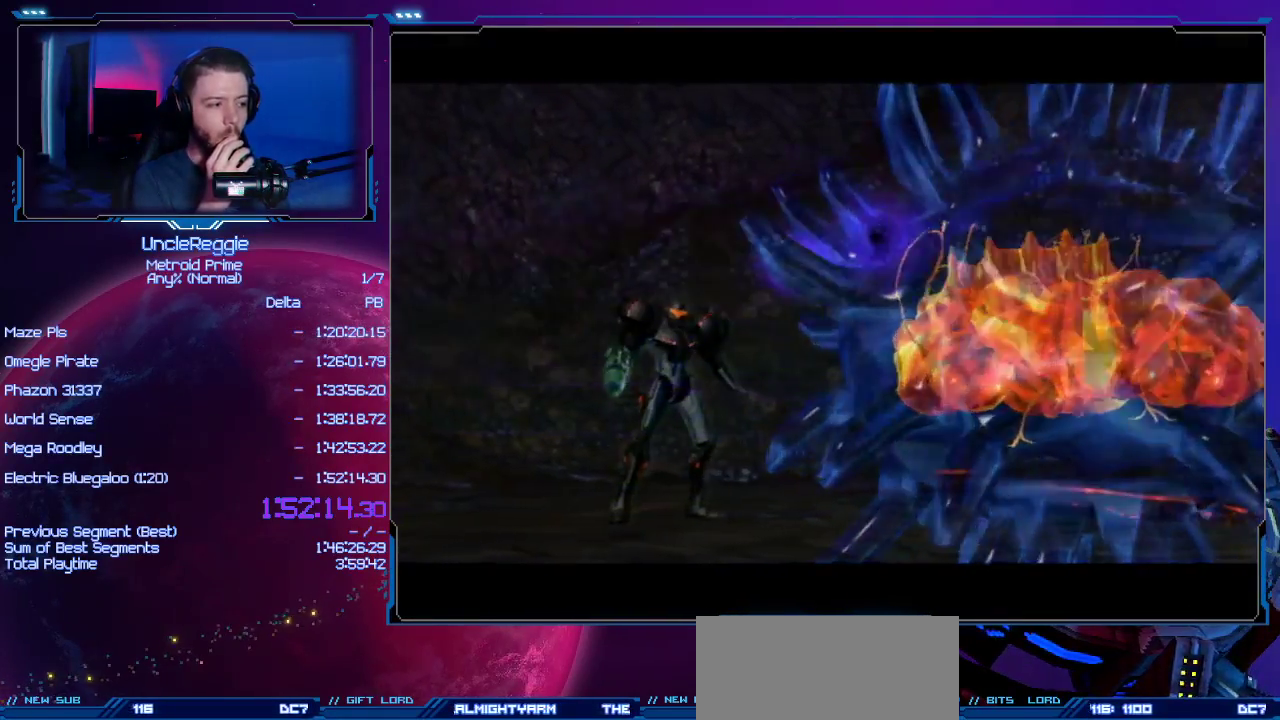
{"buttons": [], "left_stick": "center", "right_stick": "center", "events": []}
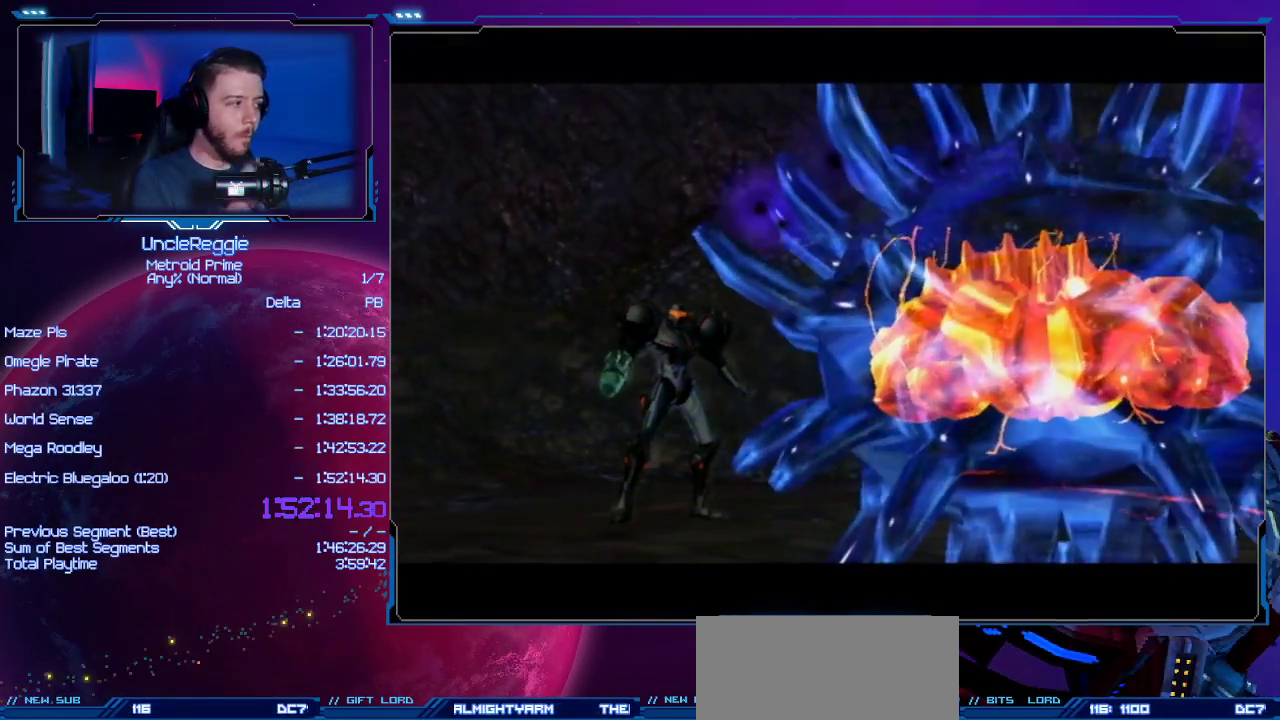
{"buttons": [], "left_stick": "center", "right_stick": "center", "events": []}
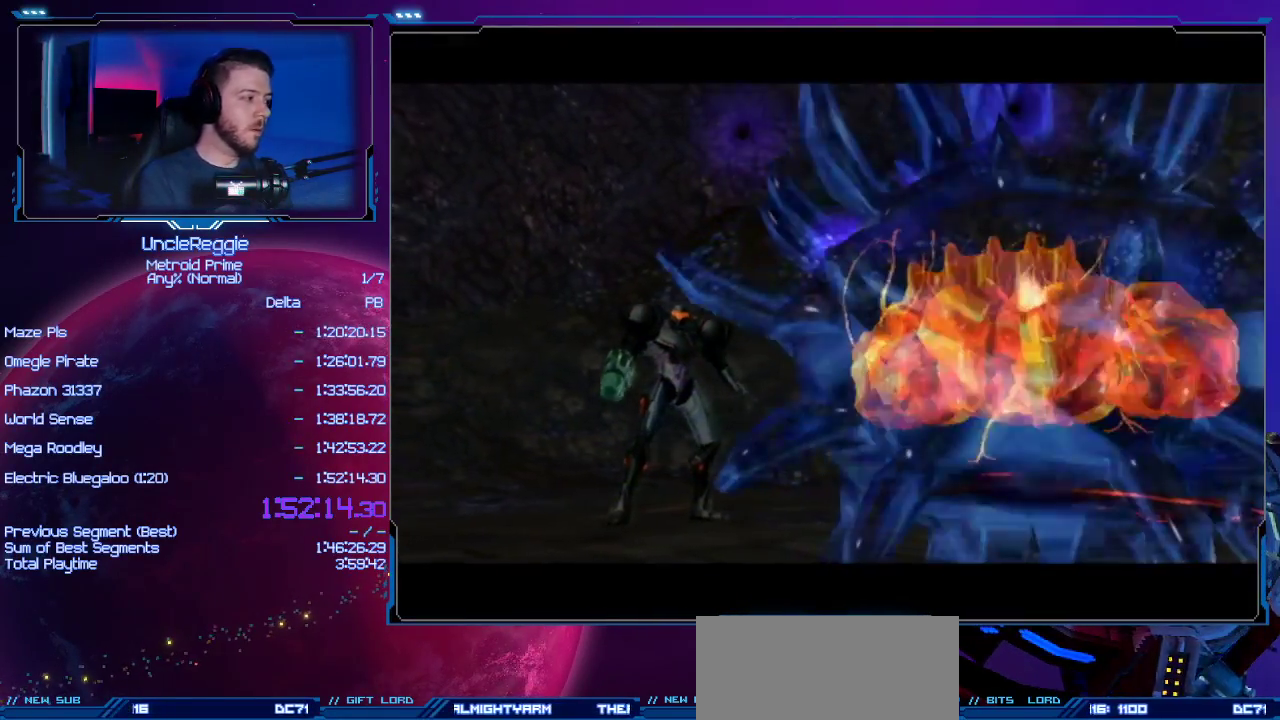
{"buttons": [], "left_stick": "center", "right_stick": "center", "events": []}
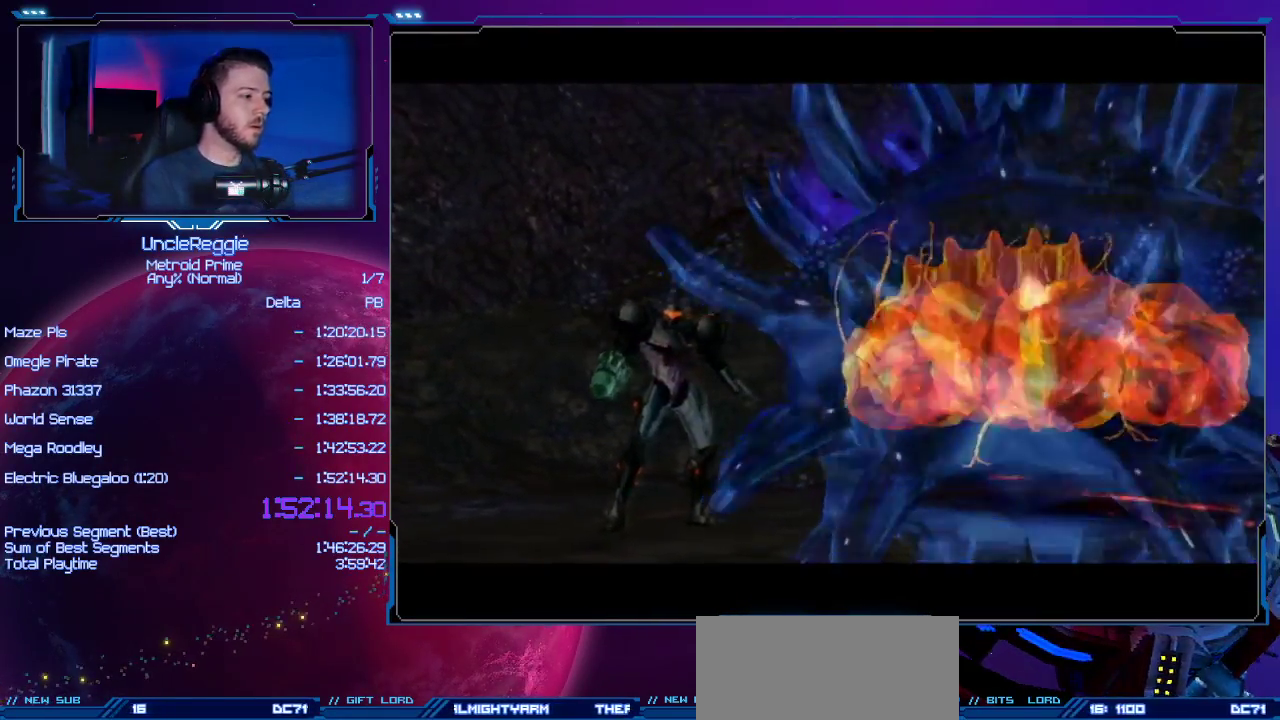
{"buttons": [], "left_stick": "center", "right_stick": "center", "events": []}
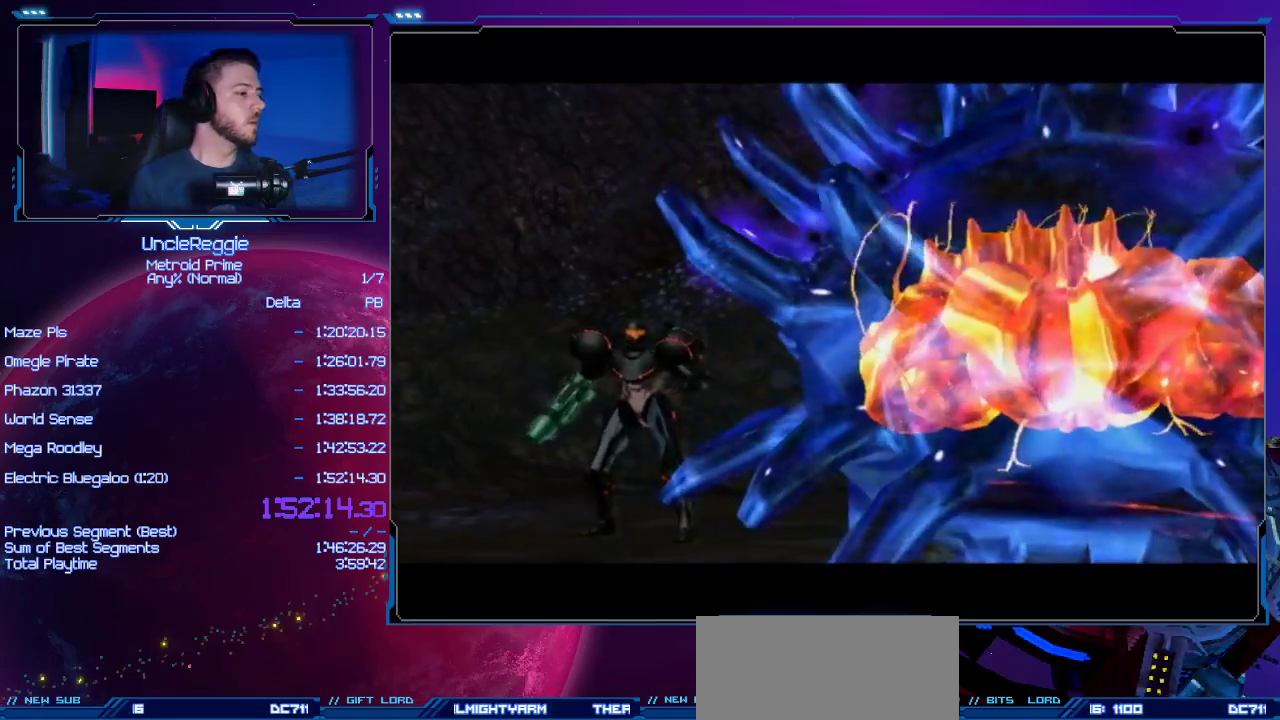
{"buttons": [], "left_stick": "center", "right_stick": "center", "events": []}
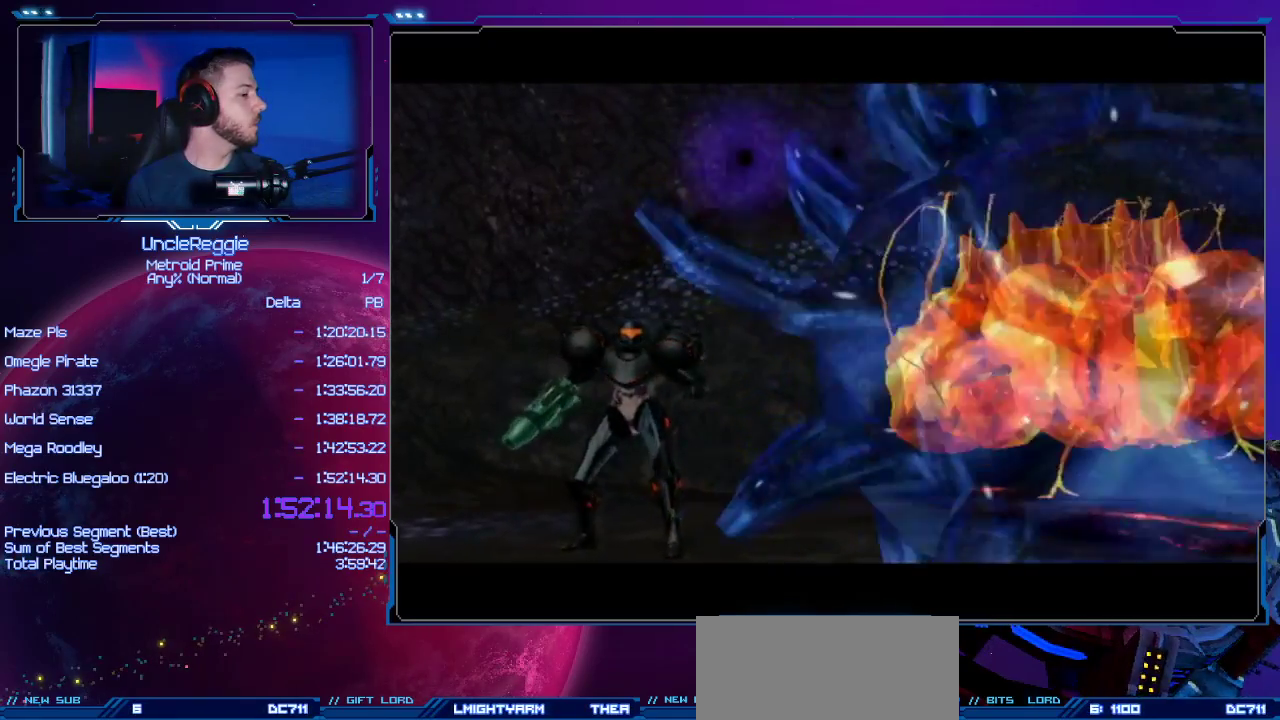
{"buttons": [], "left_stick": "center", "right_stick": "center", "events": []}
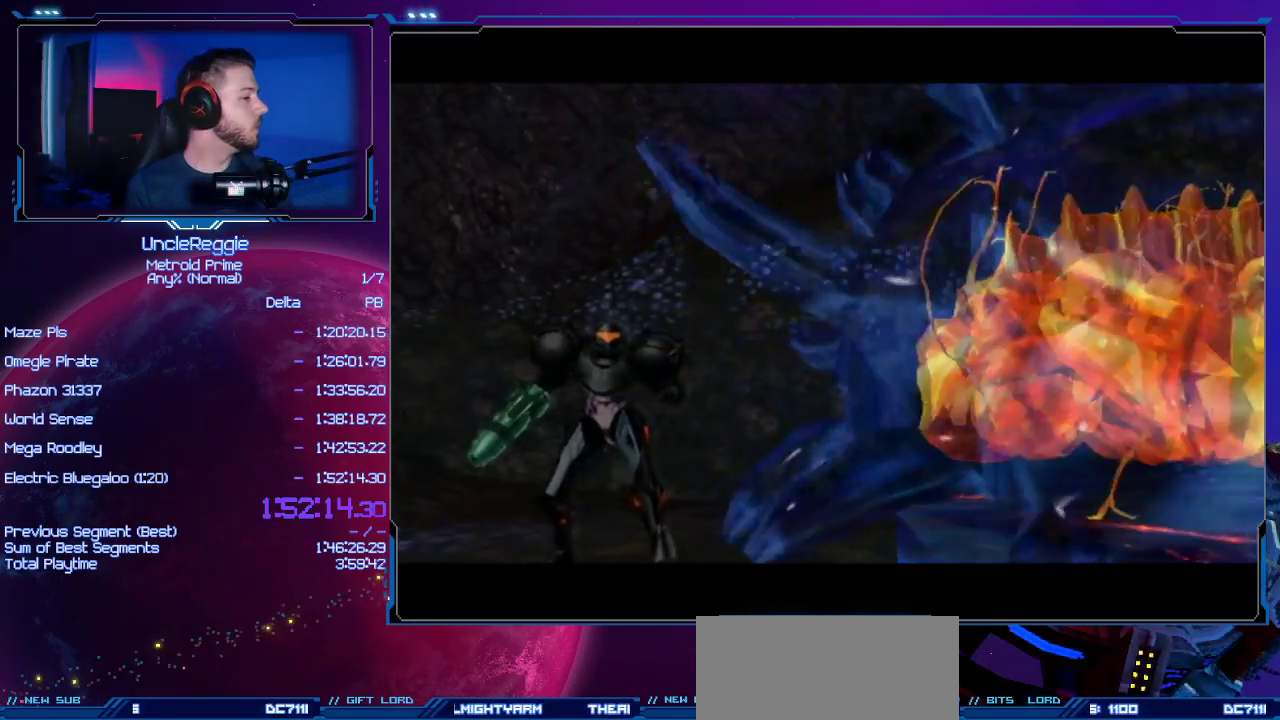
{"buttons": [], "left_stick": "center", "right_stick": "center", "events": []}
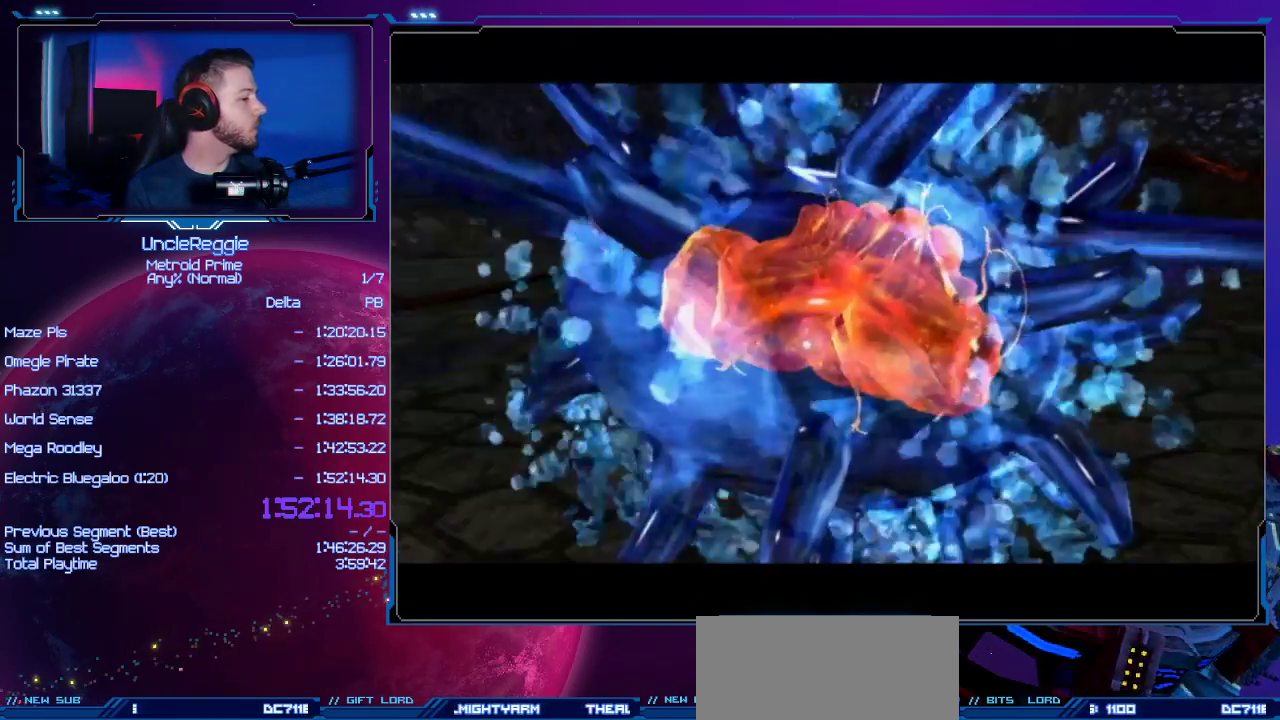
{"buttons": [], "left_stick": "center", "right_stick": "center", "events": []}
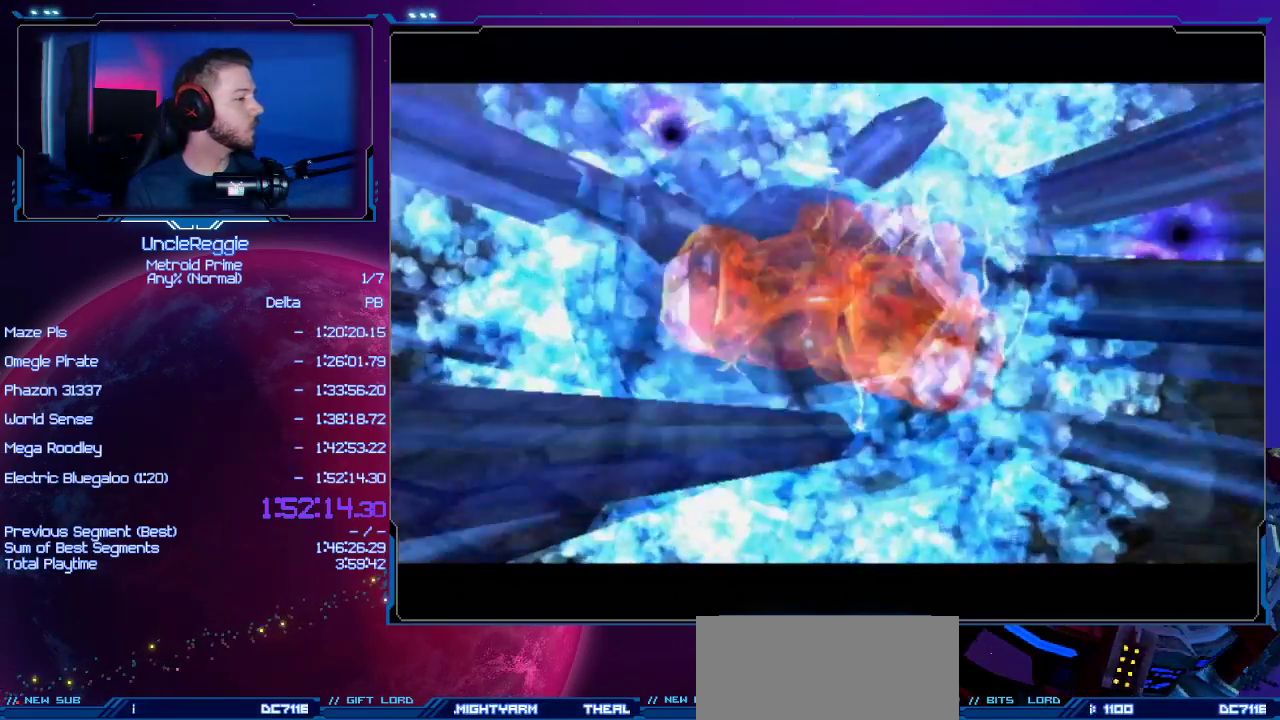
{"buttons": ["START"], "left_stick": "center", "right_stick": "center", "events": [[434, "START", "down"]]}
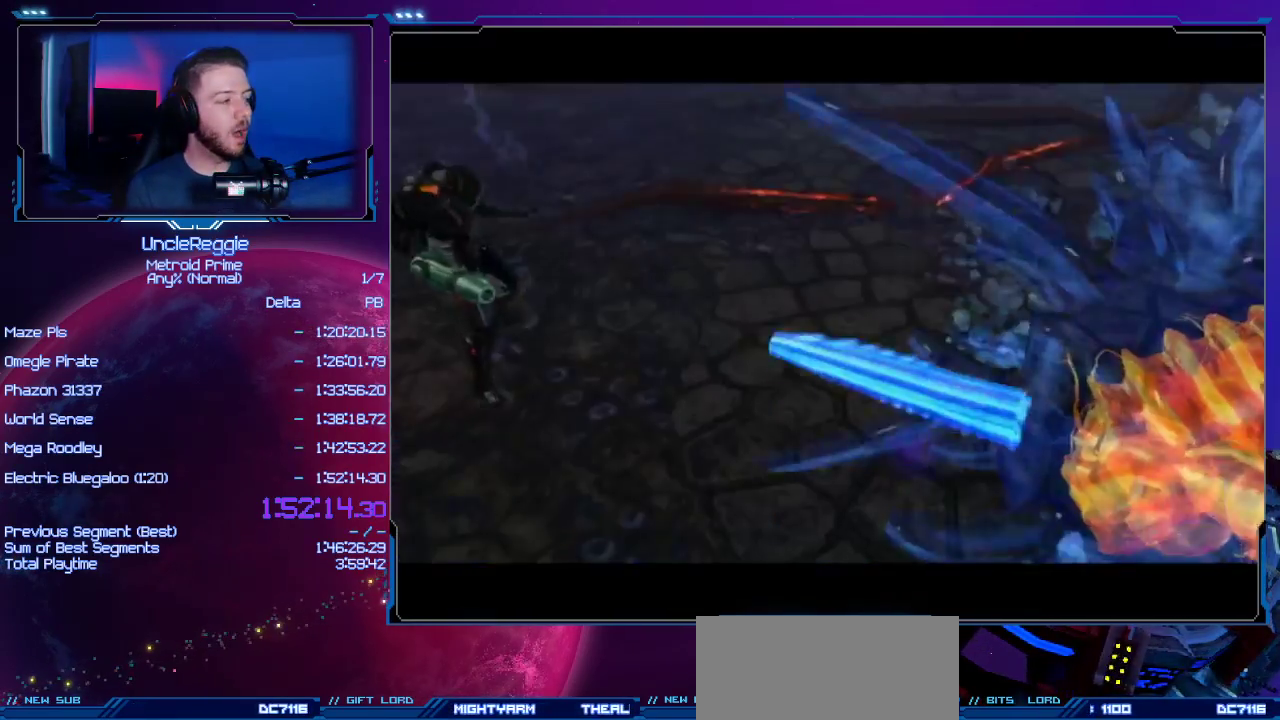
{"buttons": [], "left_stick": "center", "right_stick": "center", "events": [[83, "START", "up"]]}